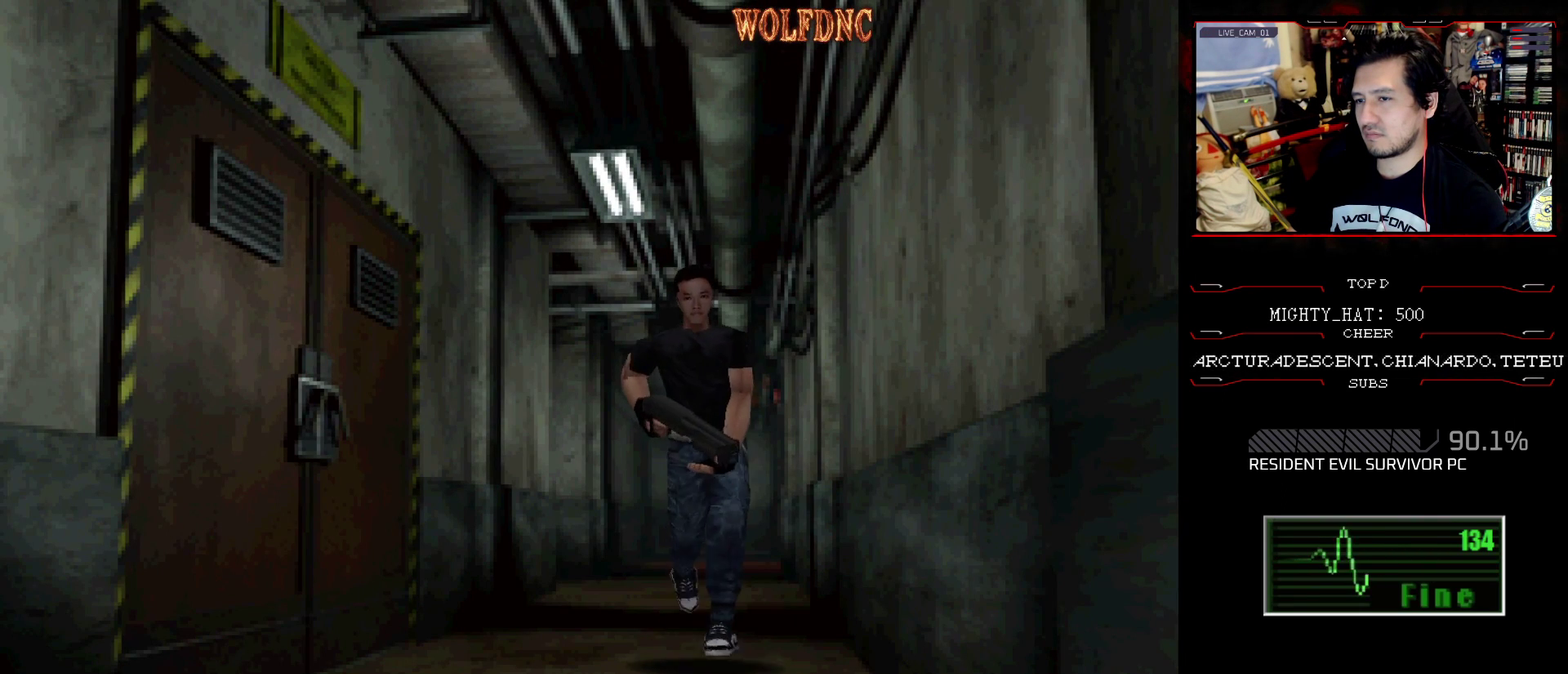
Gameplay with a controller (PlayStation layout); each line is a JSON object with the inputs held at the frame after it. "events" lists button and stick changes between this image and that frame as [ms after this image, input, new state], when the widget could be followed in between. Not read: L3 R3.
{"buttons": ["SQUARE", "DPAD_UP"], "events": [[151, "DPAD_RIGHT", "down"], [201, "DPAD_RIGHT", "up"]]}
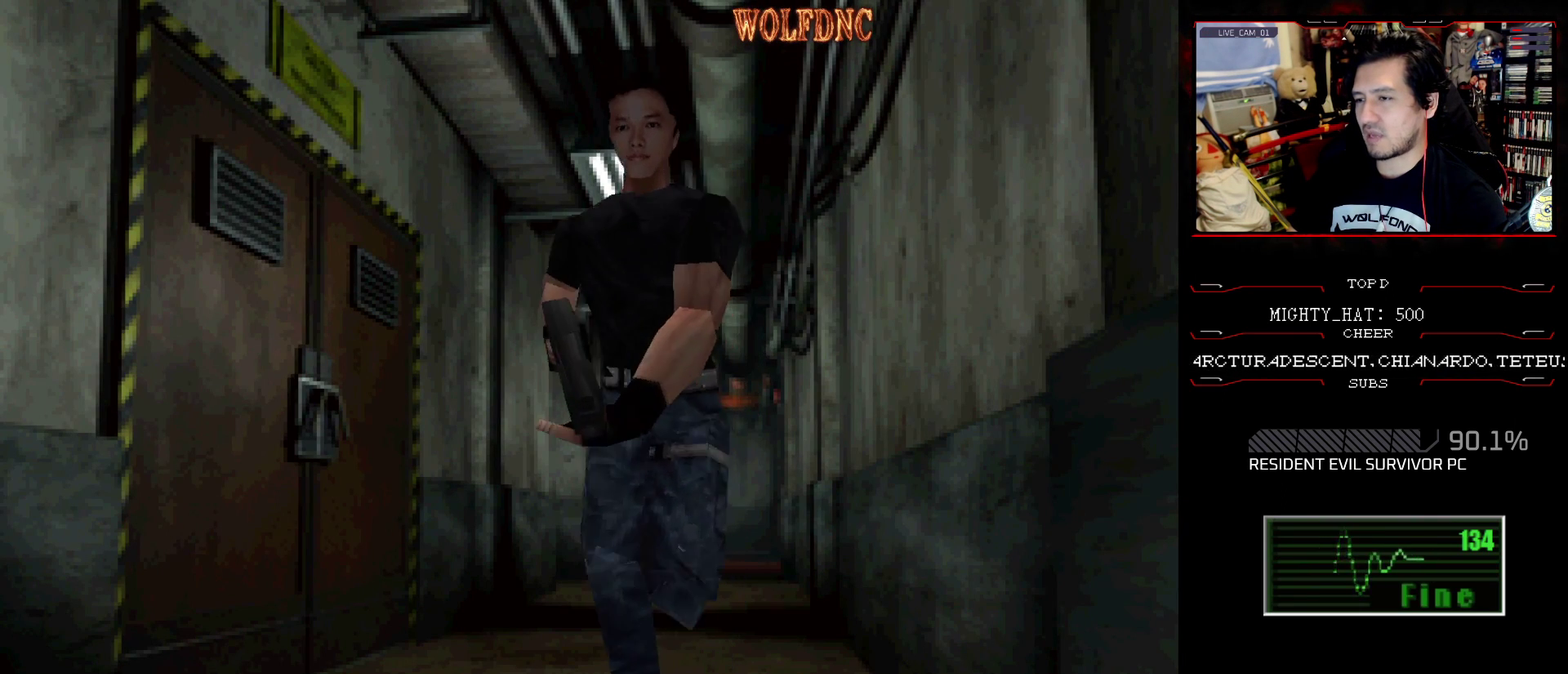
{"buttons": ["SQUARE", "DPAD_UP"], "events": []}
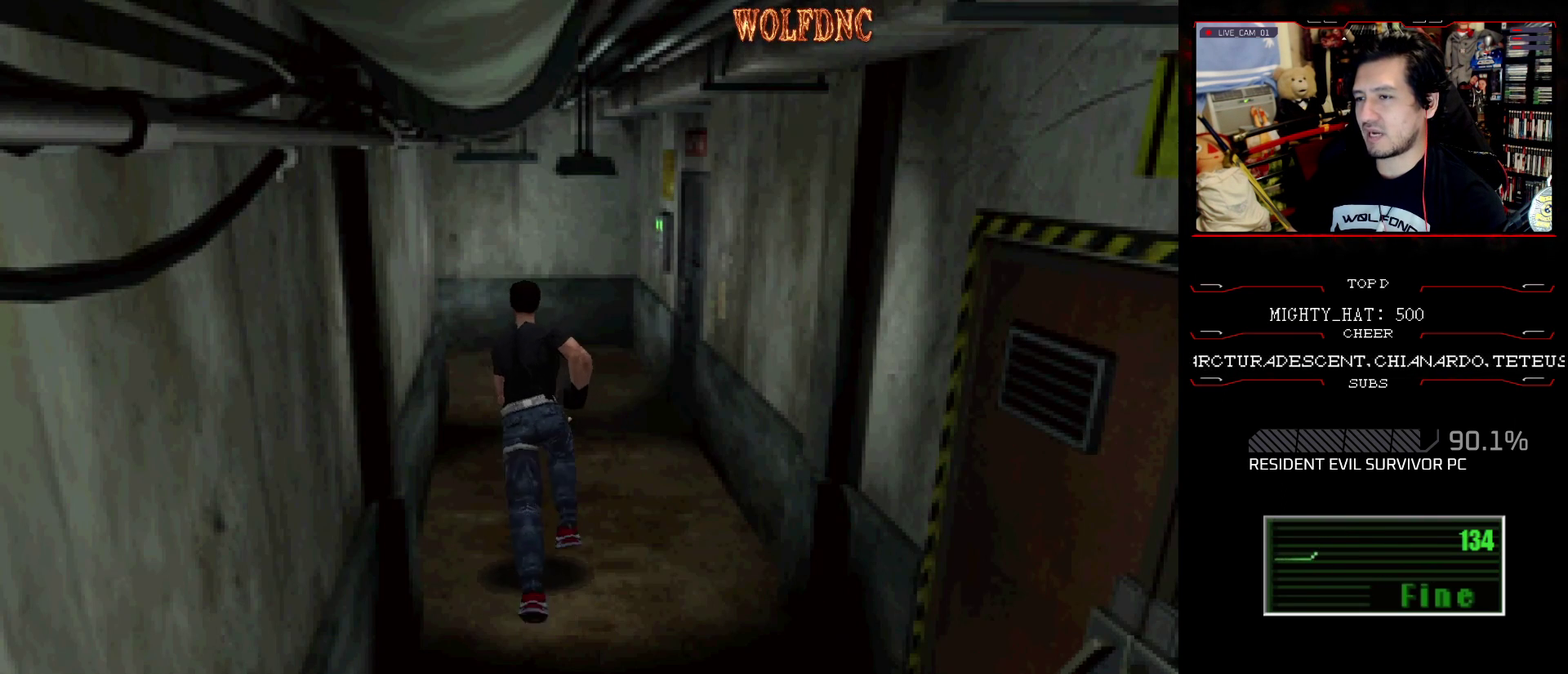
{"buttons": ["SQUARE", "DPAD_UP"], "events": []}
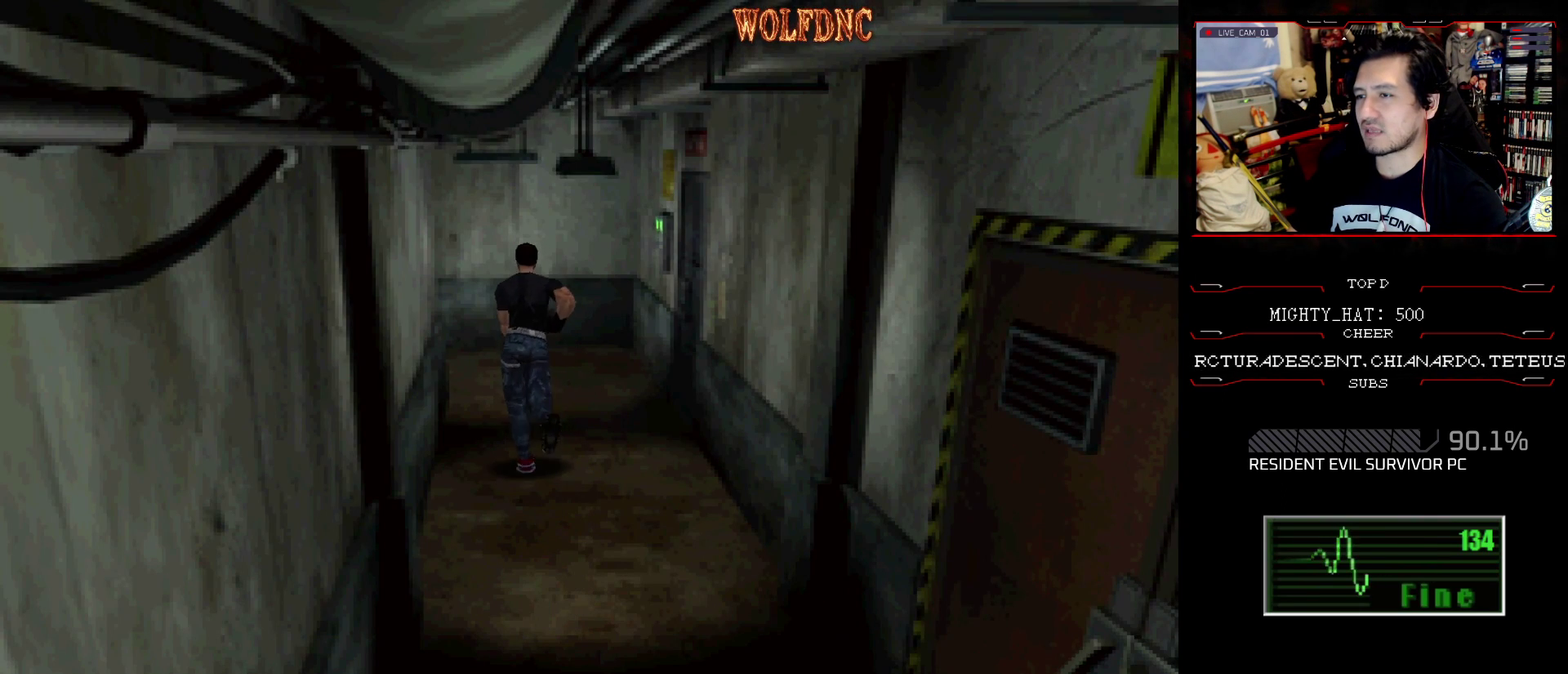
{"buttons": ["SQUARE", "DPAD_UP"], "events": [[301, "DPAD_LEFT", "down"], [451, "DPAD_LEFT", "up"]]}
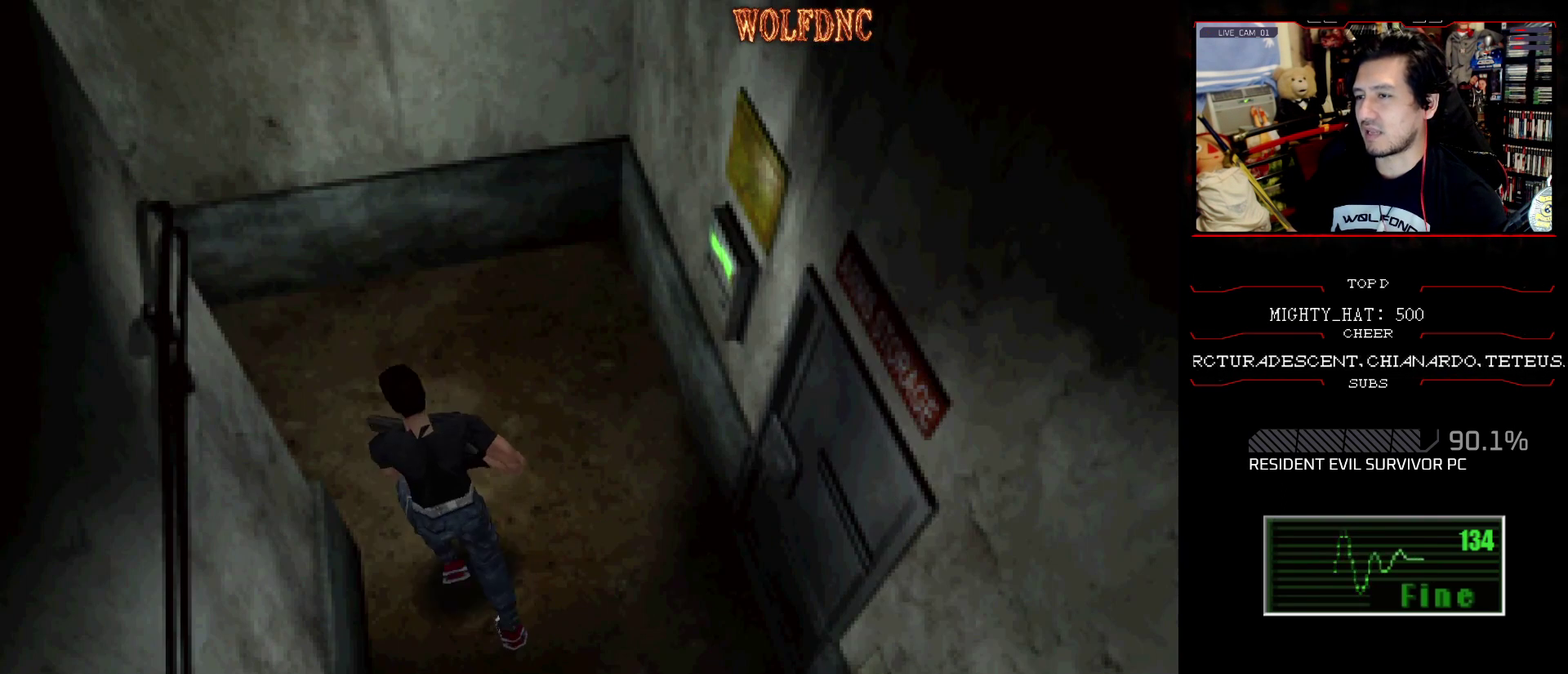
{"buttons": ["SQUARE", "DPAD_UP"], "events": [[83, "DPAD_LEFT", "down"], [500, "DPAD_LEFT", "up"]]}
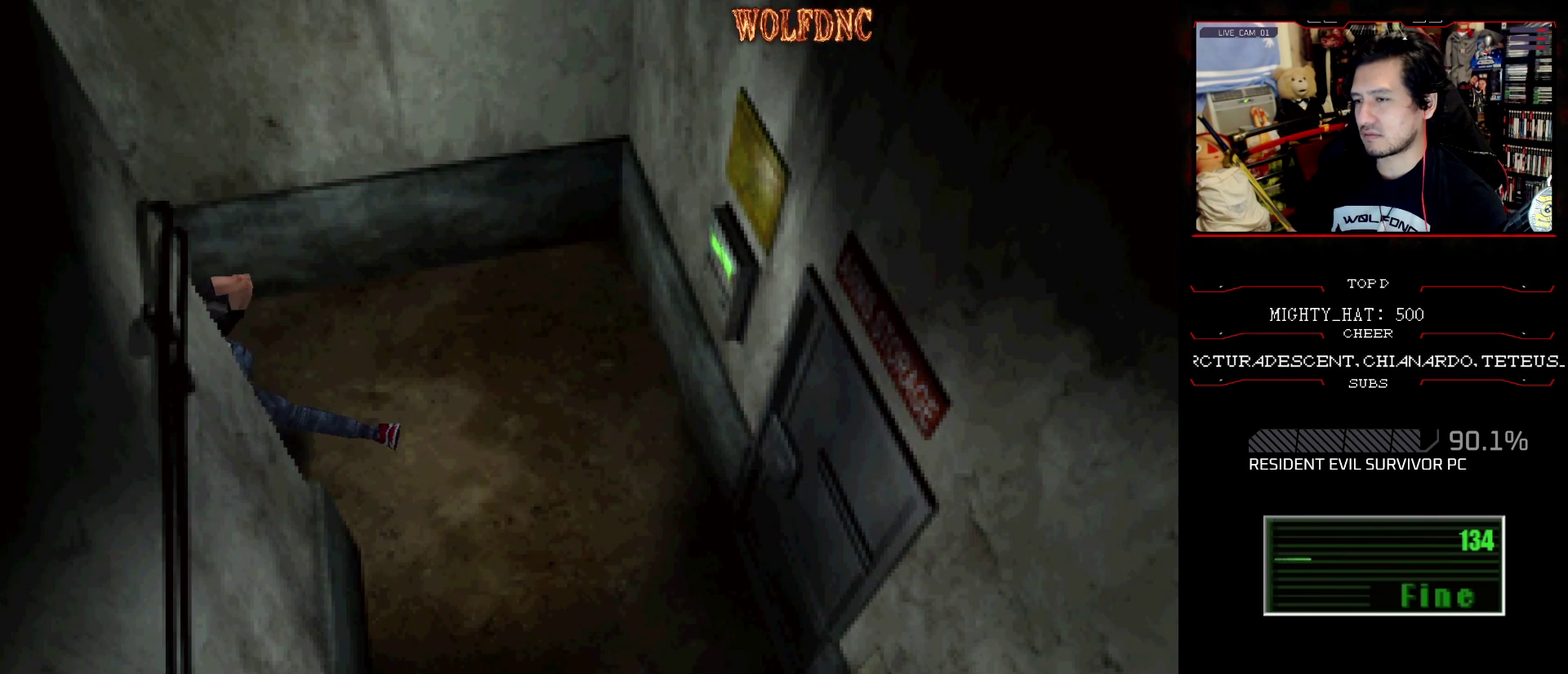
{"buttons": ["SQUARE", "DPAD_UP"], "events": []}
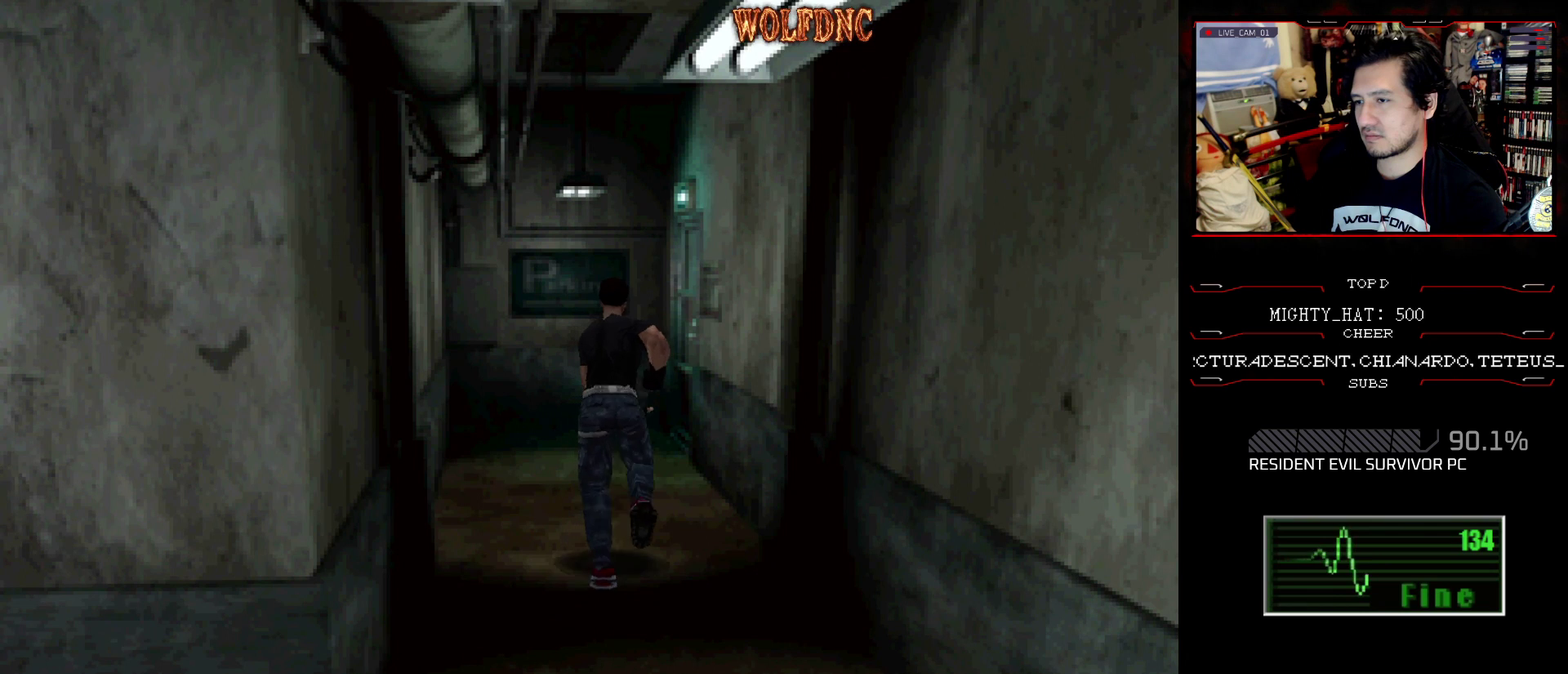
{"buttons": ["SQUARE", "DPAD_UP", "DPAD_RIGHT"], "events": [[484, "DPAD_RIGHT", "down"]]}
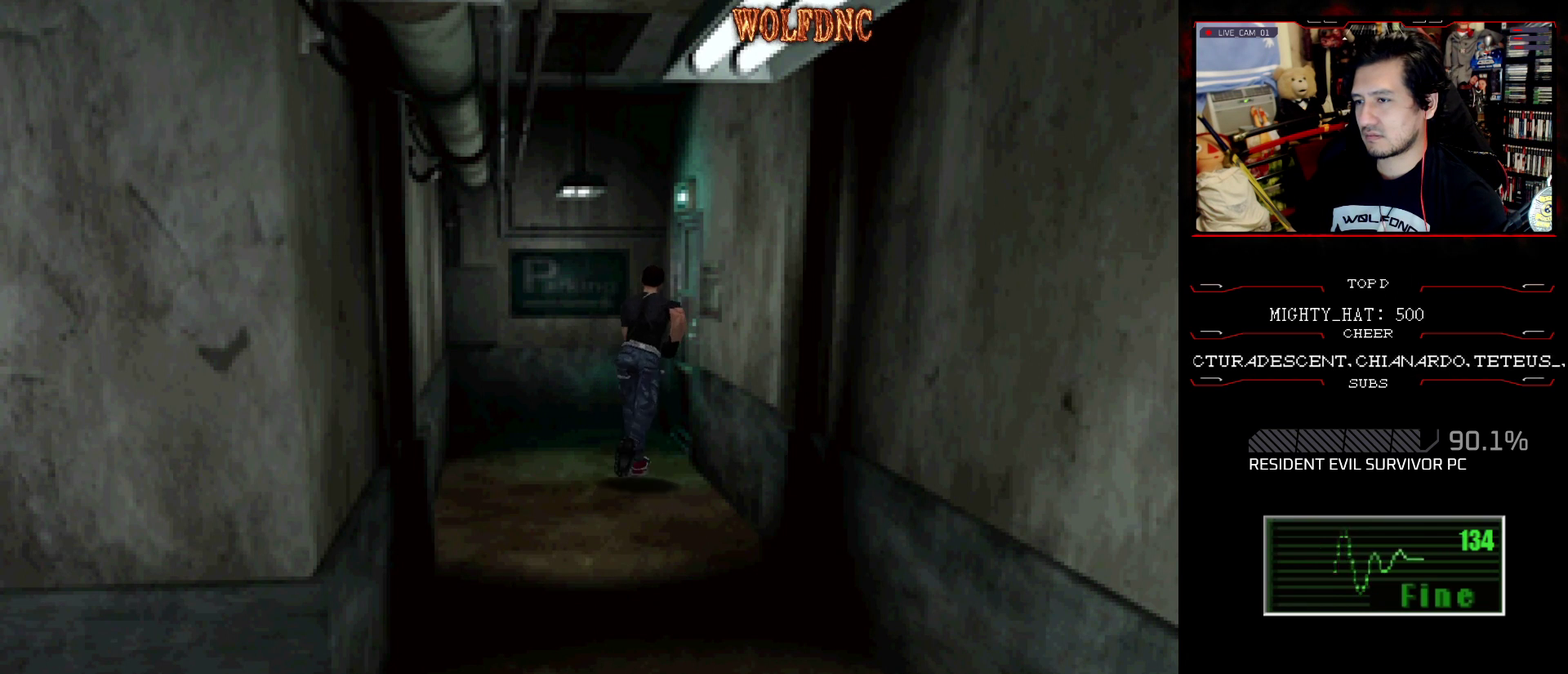
{"buttons": ["DPAD_UP"], "events": [[184, "CROSS", "down"], [267, "CROSS", "up"], [317, "CROSS", "down"], [367, "DPAD_RIGHT", "up"], [417, "CROSS", "up"], [501, "SQUARE", "up"]]}
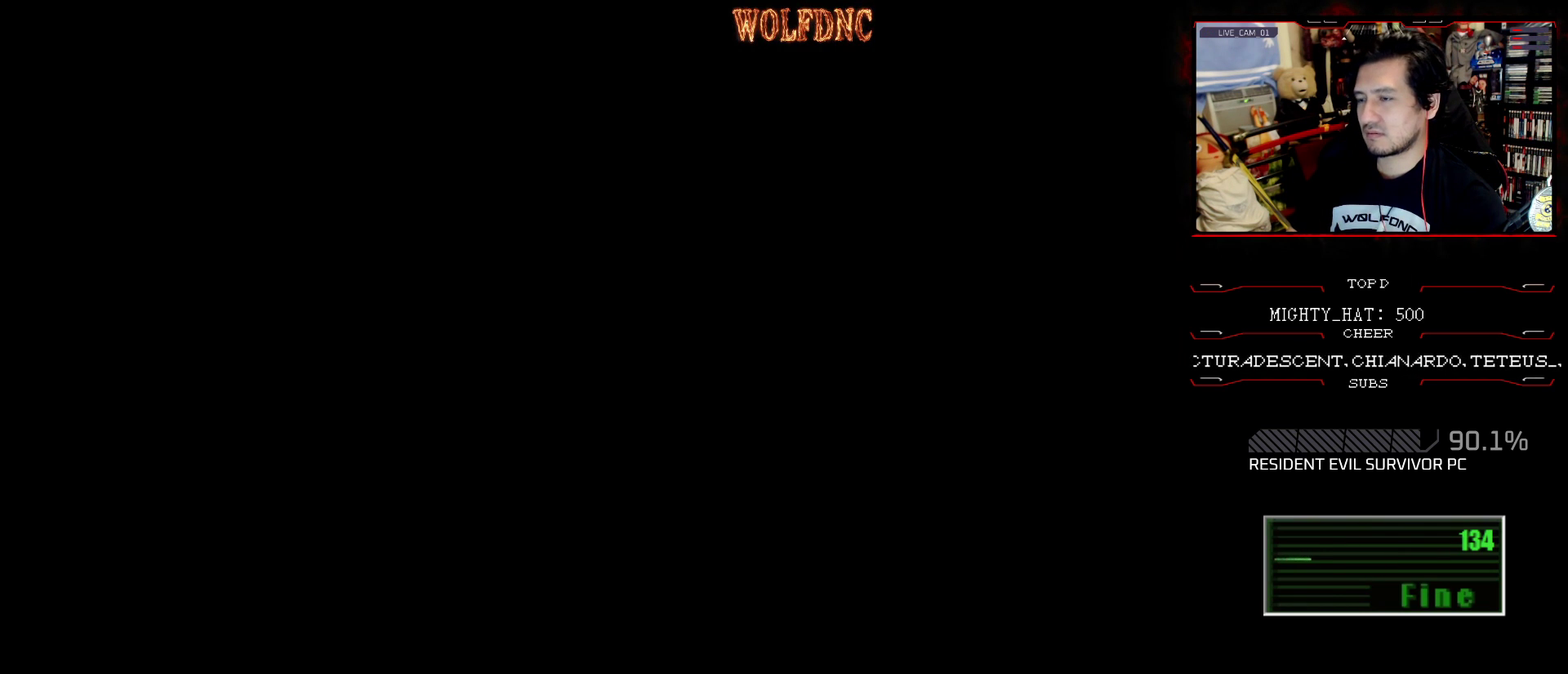
{"buttons": [], "events": [[50, "DPAD_UP", "up"]]}
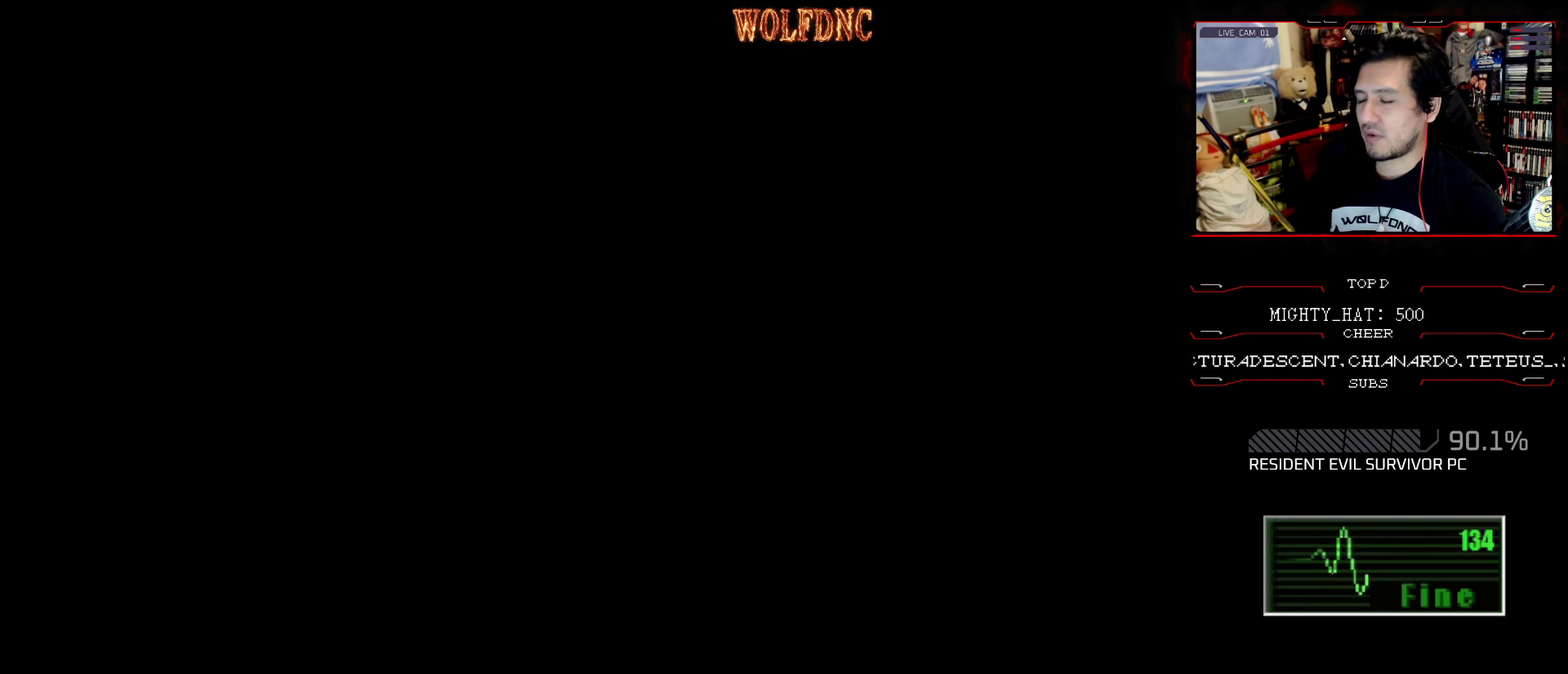
{"buttons": [], "events": []}
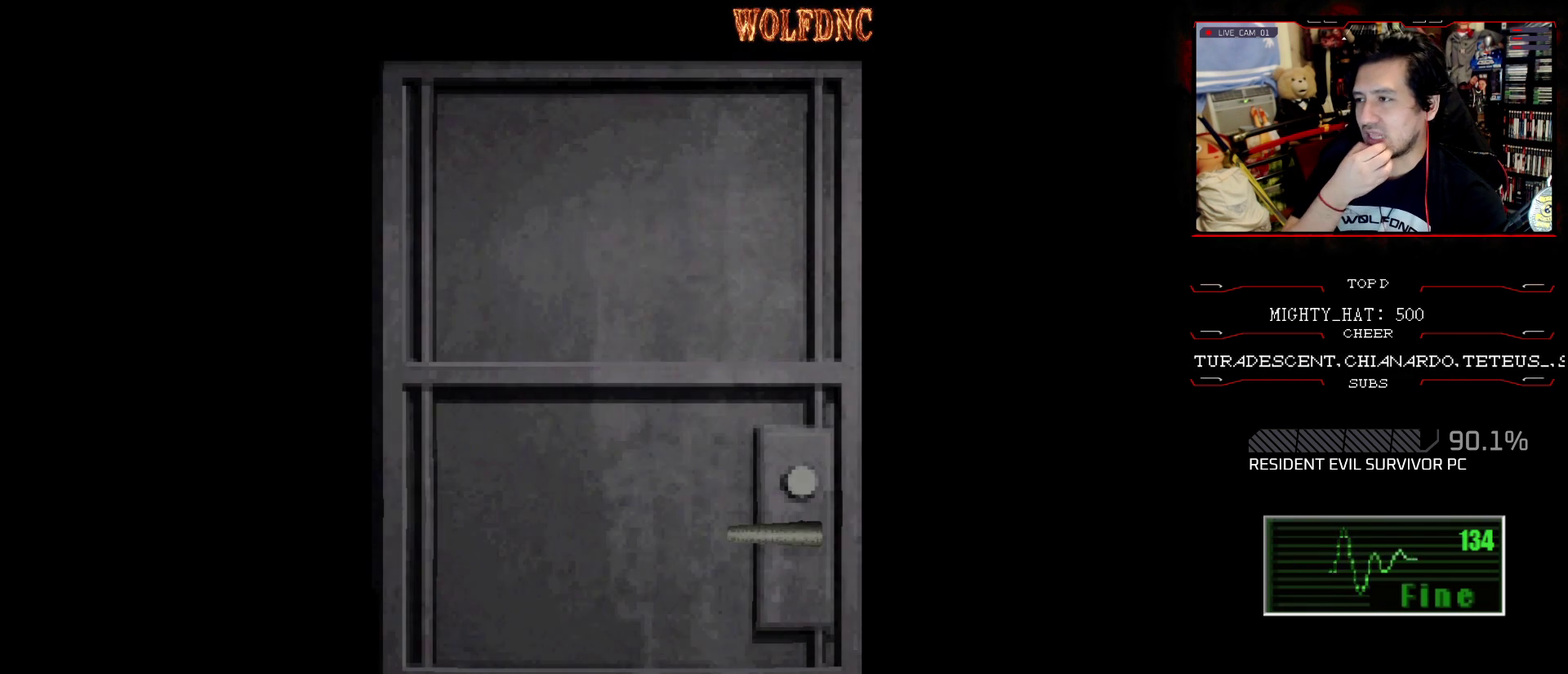
{"buttons": [], "events": []}
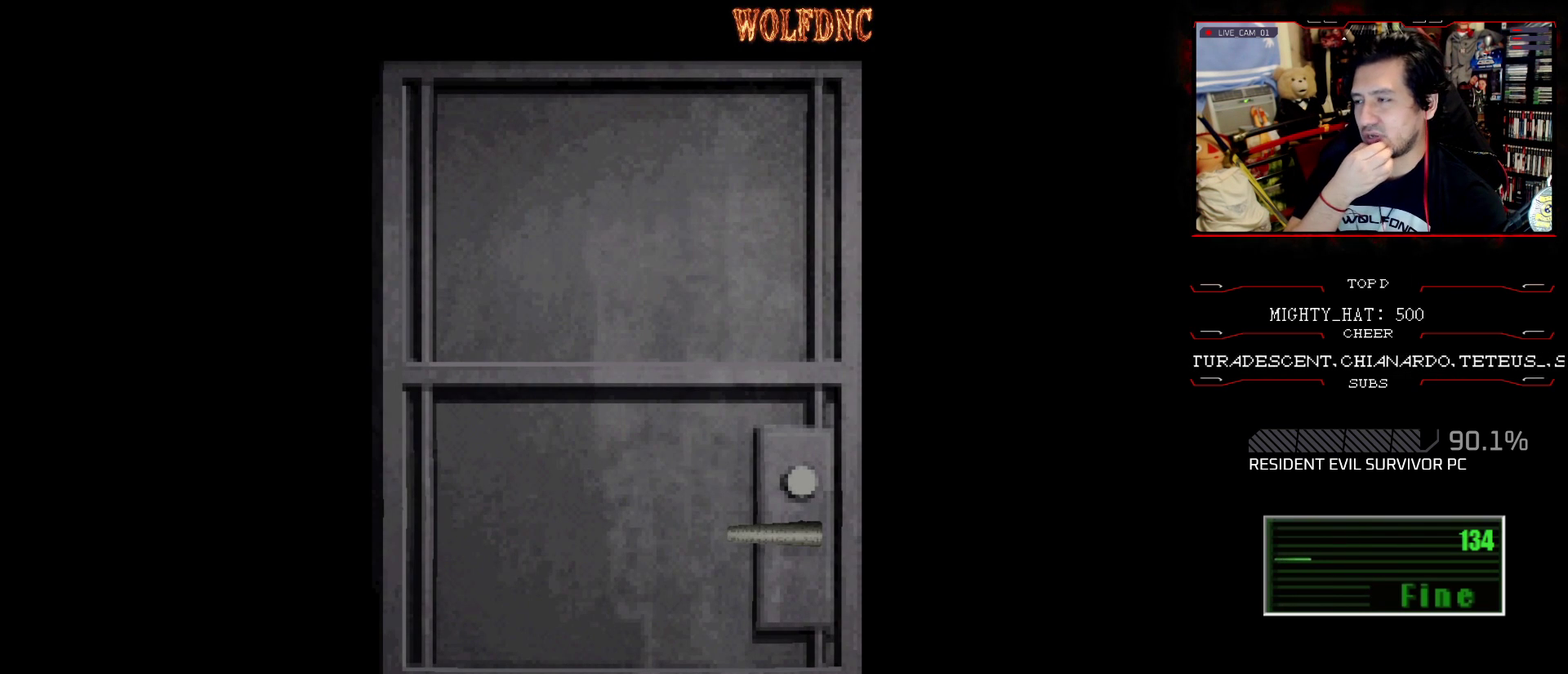
{"buttons": [], "events": []}
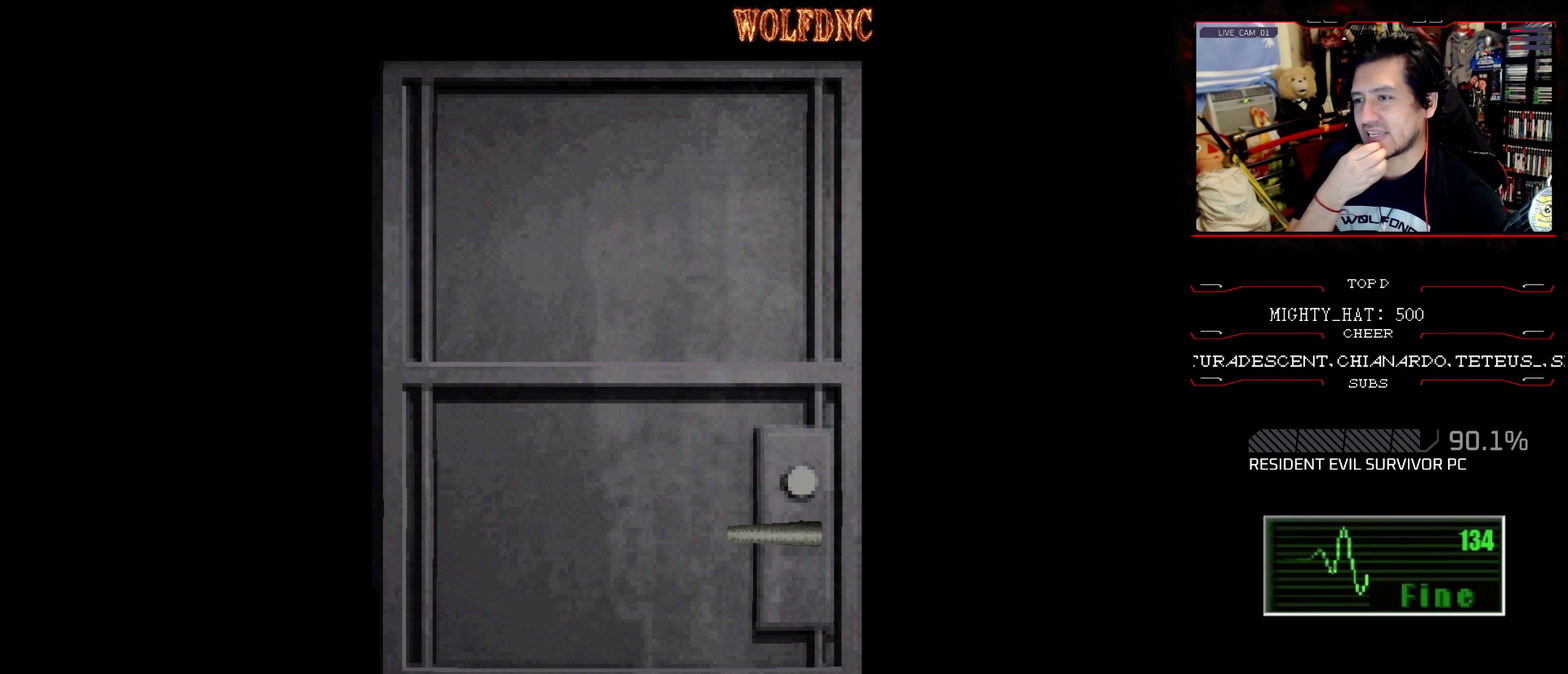
{"buttons": [], "events": []}
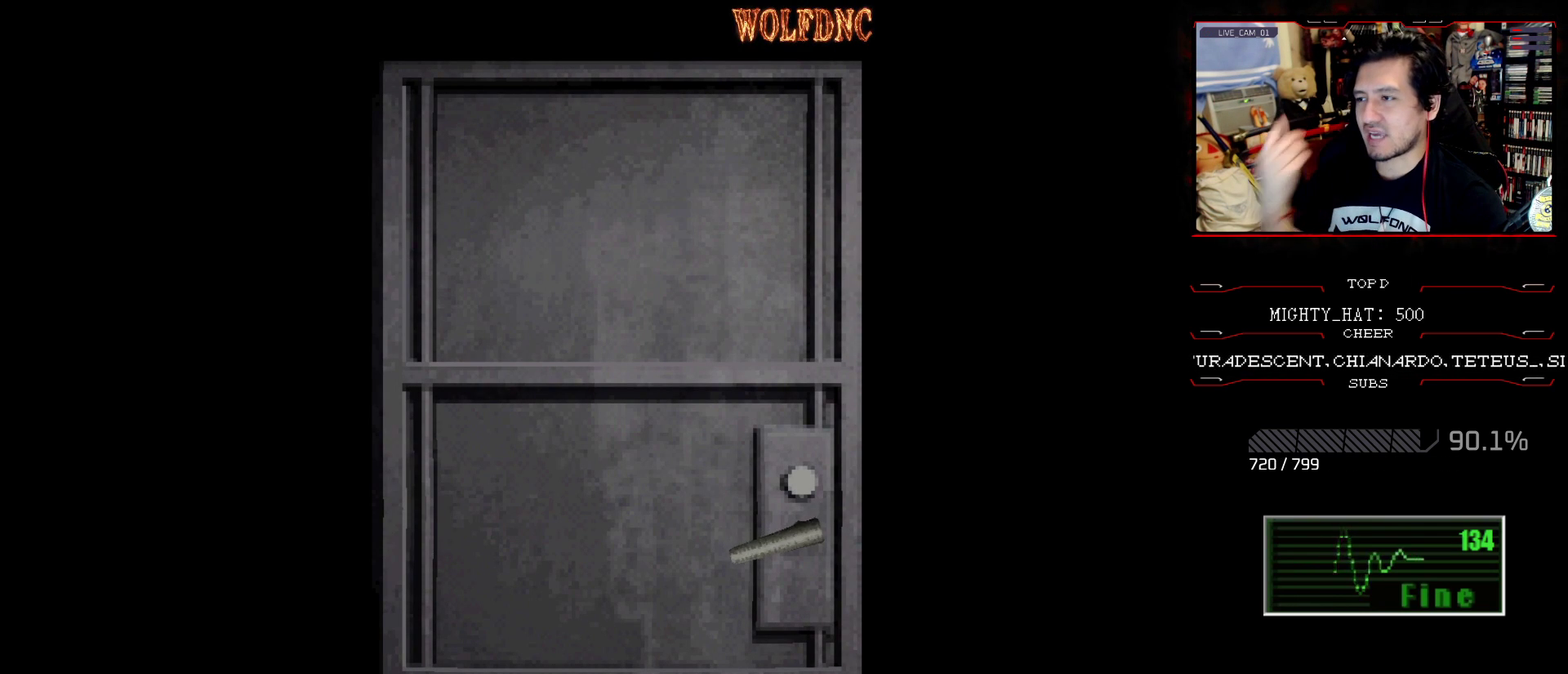
{"buttons": ["SQUARE", "DPAD_UP"], "events": [[184, "SELECT", "down"], [267, "DPAD_UP", "down"], [317, "SELECT", "up"], [367, "SQUARE", "down"]]}
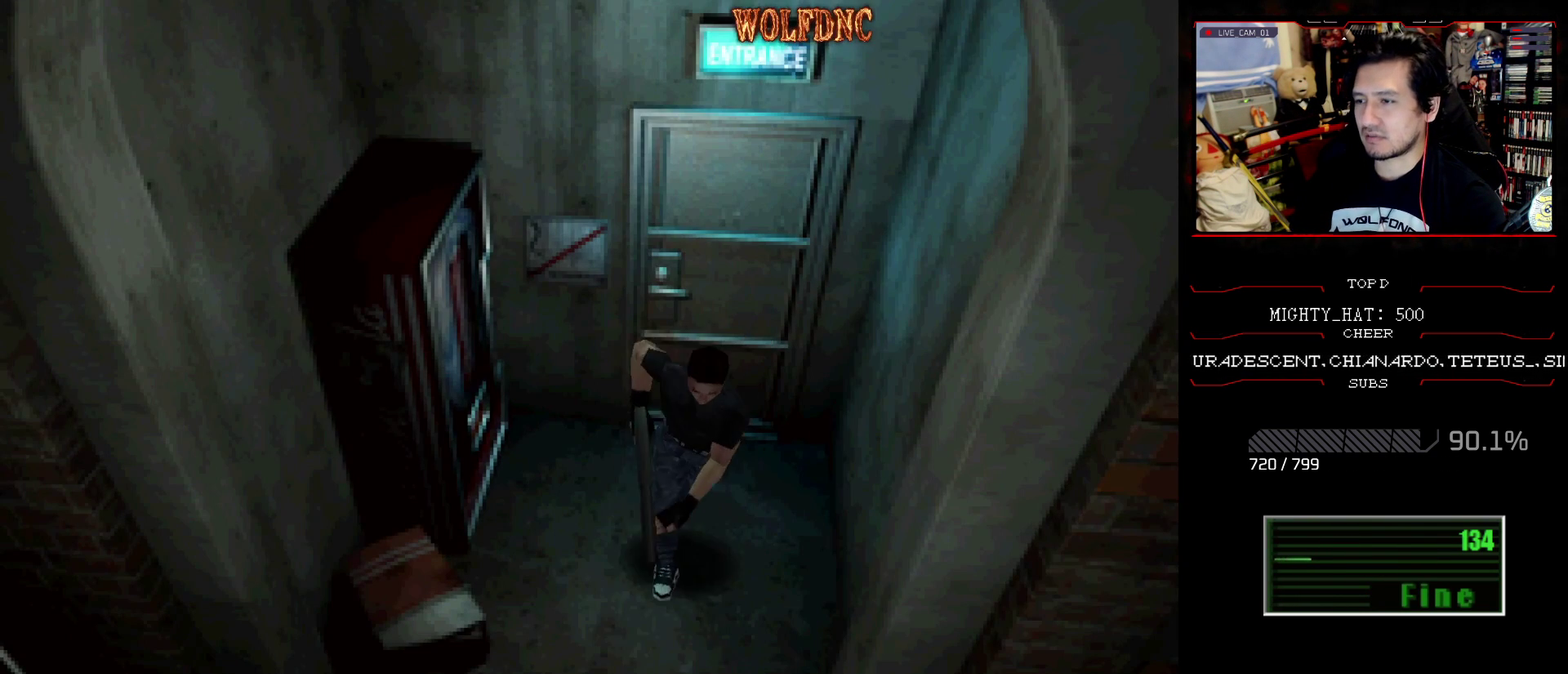
{"buttons": ["SQUARE", "DPAD_UP"], "events": []}
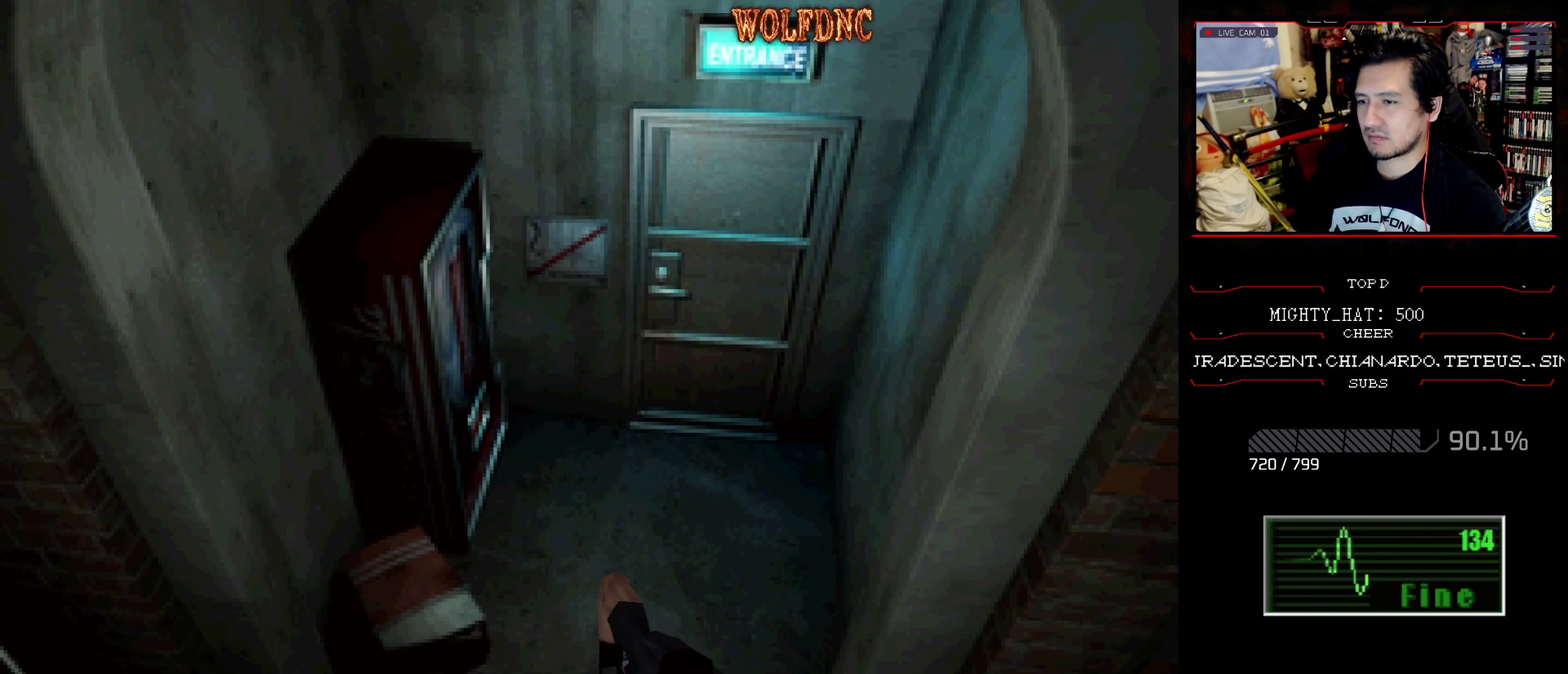
{"buttons": ["CROSS", "SQUARE", "DPAD_UP"], "events": [[301, "CROSS", "down"], [401, "CROSS", "up"], [451, "CROSS", "down"]]}
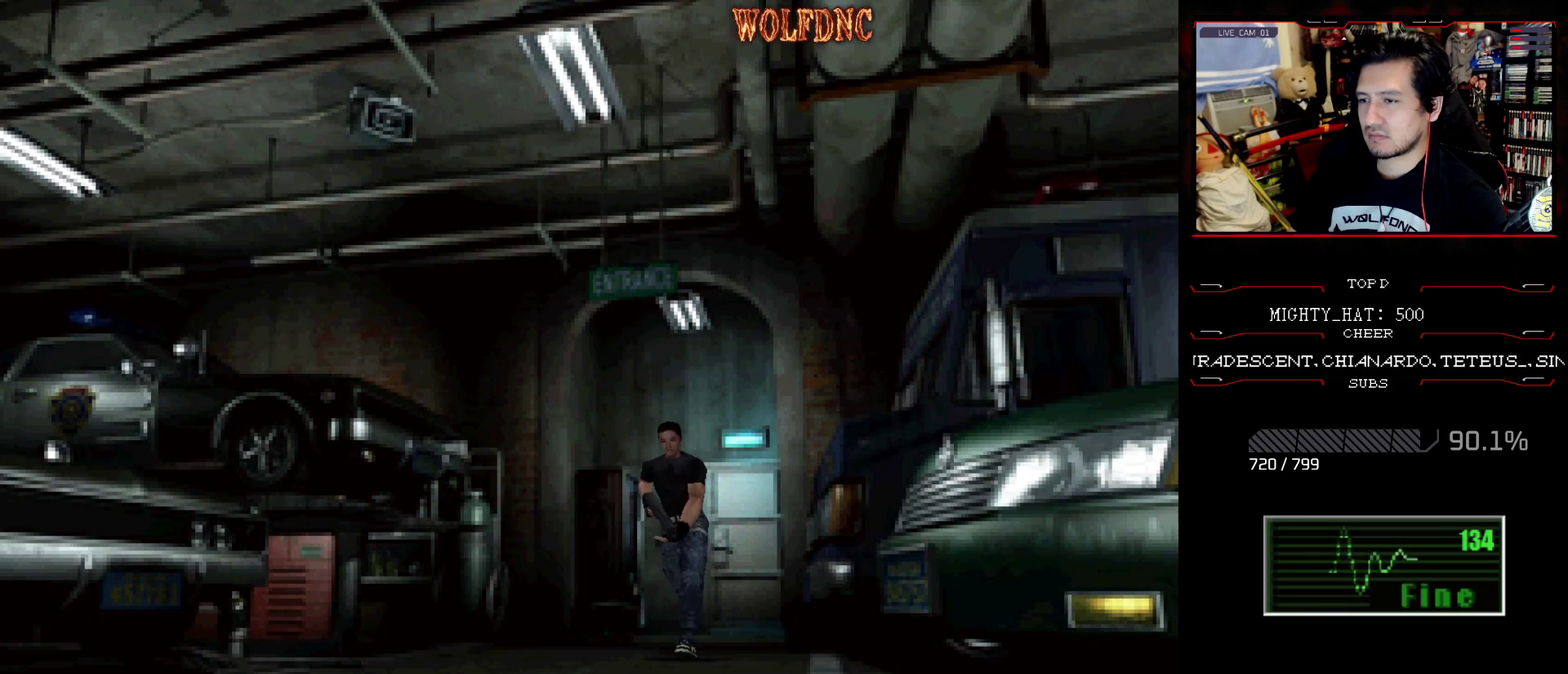
{"buttons": ["SQUARE", "DPAD_UP"], "events": [[217, "CROSS", "up"], [217, "DPAD_LEFT", "down"], [367, "DPAD_LEFT", "up"]]}
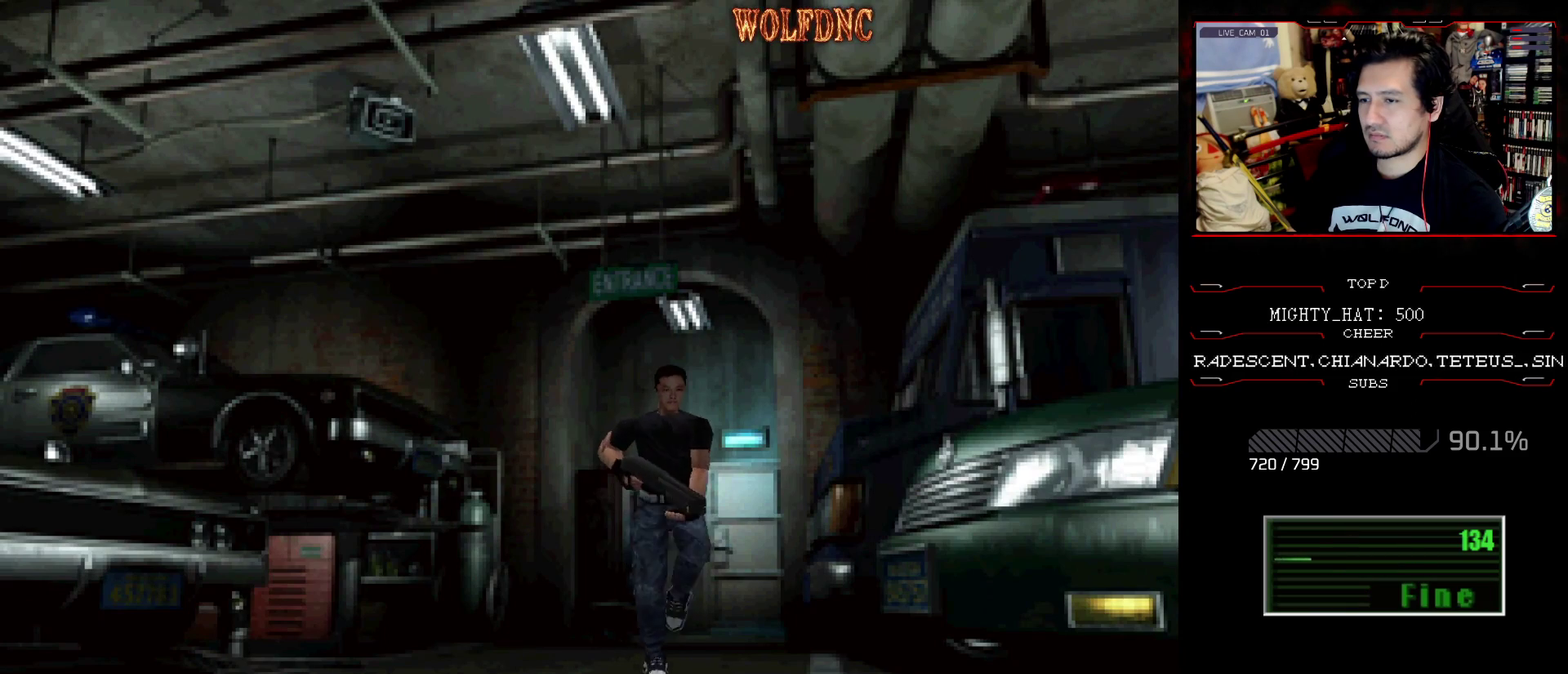
{"buttons": ["SQUARE", "DPAD_UP"], "events": []}
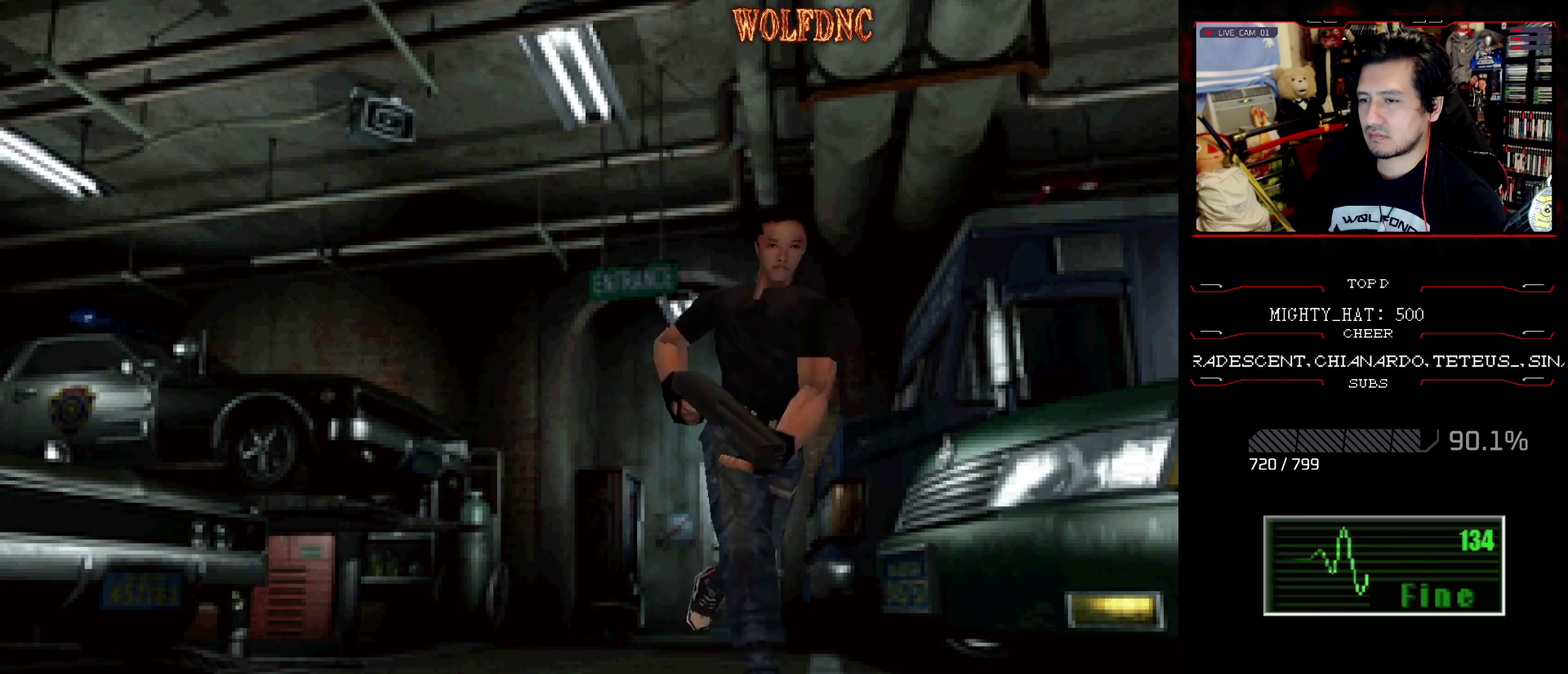
{"buttons": ["SQUARE", "DPAD_UP"], "events": [[66, "DPAD_RIGHT", "down"], [167, "DPAD_RIGHT", "up"]]}
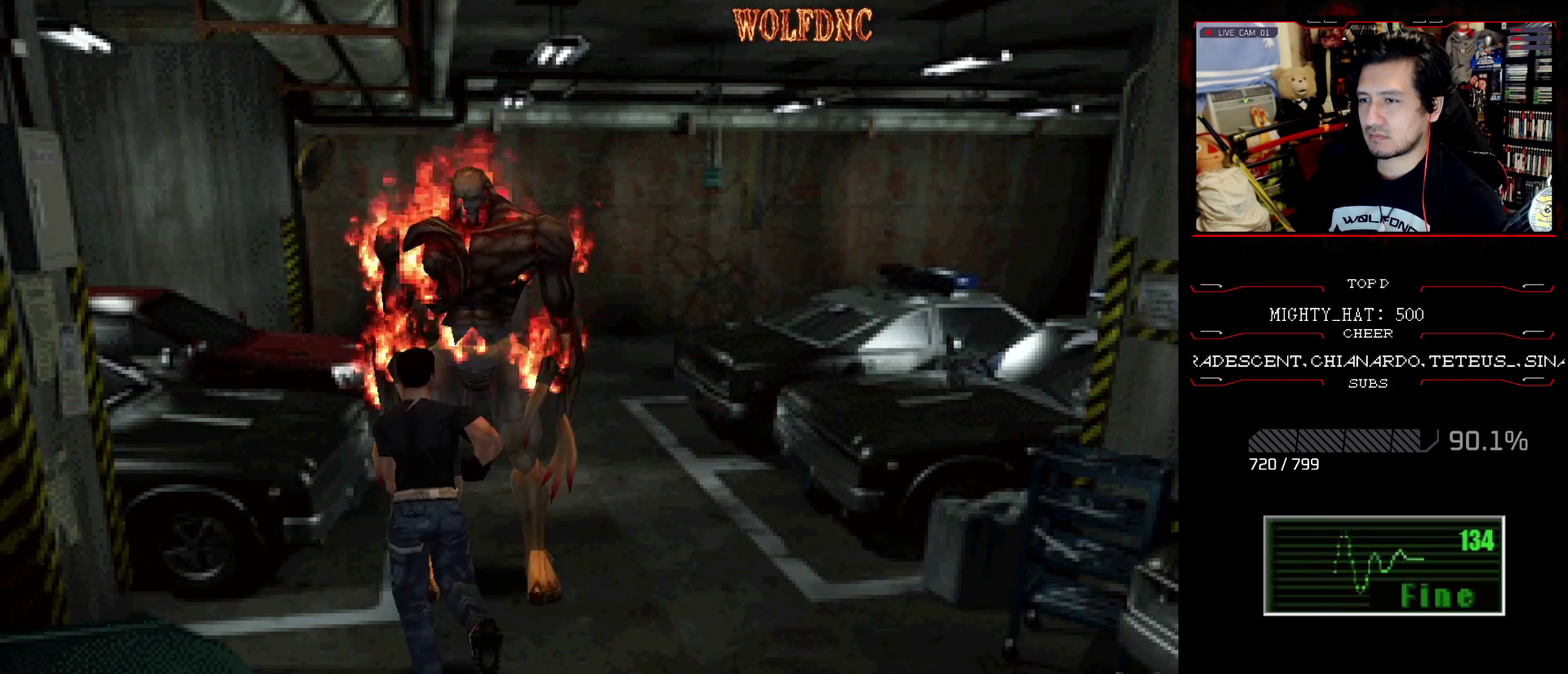
{"buttons": ["SQUARE", "DPAD_UP"], "events": [[217, "DPAD_RIGHT", "down"], [501, "DPAD_RIGHT", "up"]]}
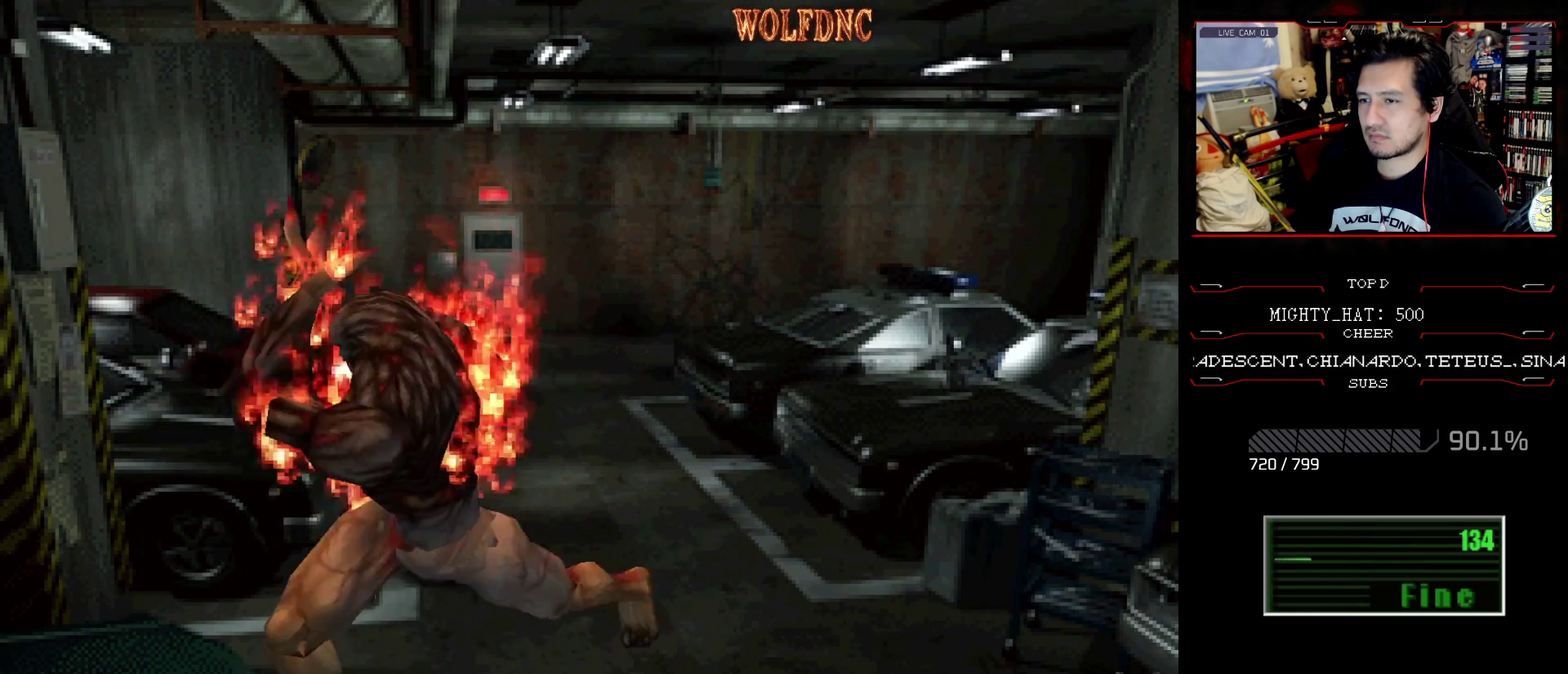
{"buttons": ["CROSS", "SQUARE", "DPAD_UP"], "events": [[434, "CROSS", "down"]]}
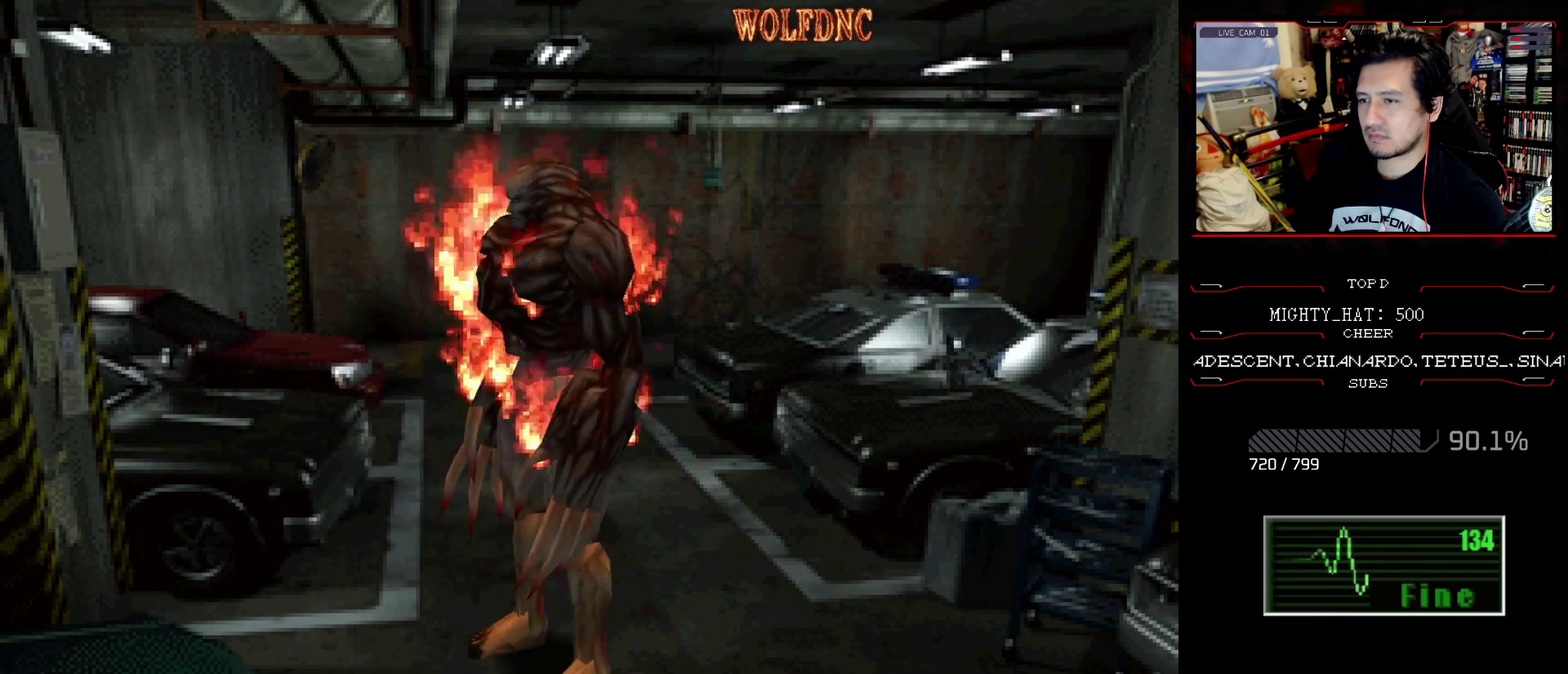
{"buttons": ["CROSS", "SQUARE", "DPAD_UP"], "events": [[67, "CROSS", "up"], [117, "CROSS", "down"], [200, "DPAD_LEFT", "down"], [251, "DPAD_LEFT", "up"]]}
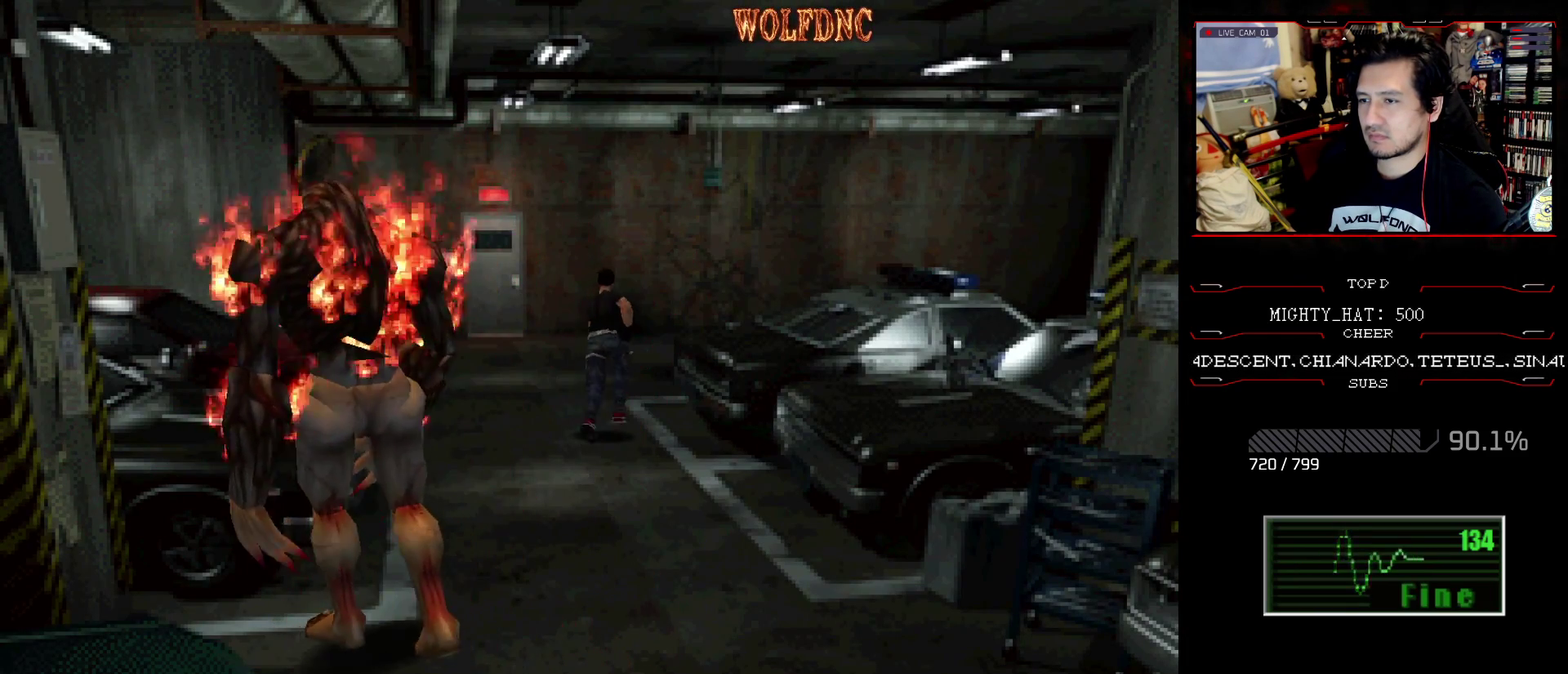
{"buttons": ["SQUARE", "DPAD_UP"], "events": [[33, "DPAD_LEFT", "down"], [83, "CROSS", "up"], [133, "CROSS", "down"], [267, "CROSS", "up"], [267, "DPAD_LEFT", "up"], [367, "CROSS", "down"], [450, "CROSS", "up"]]}
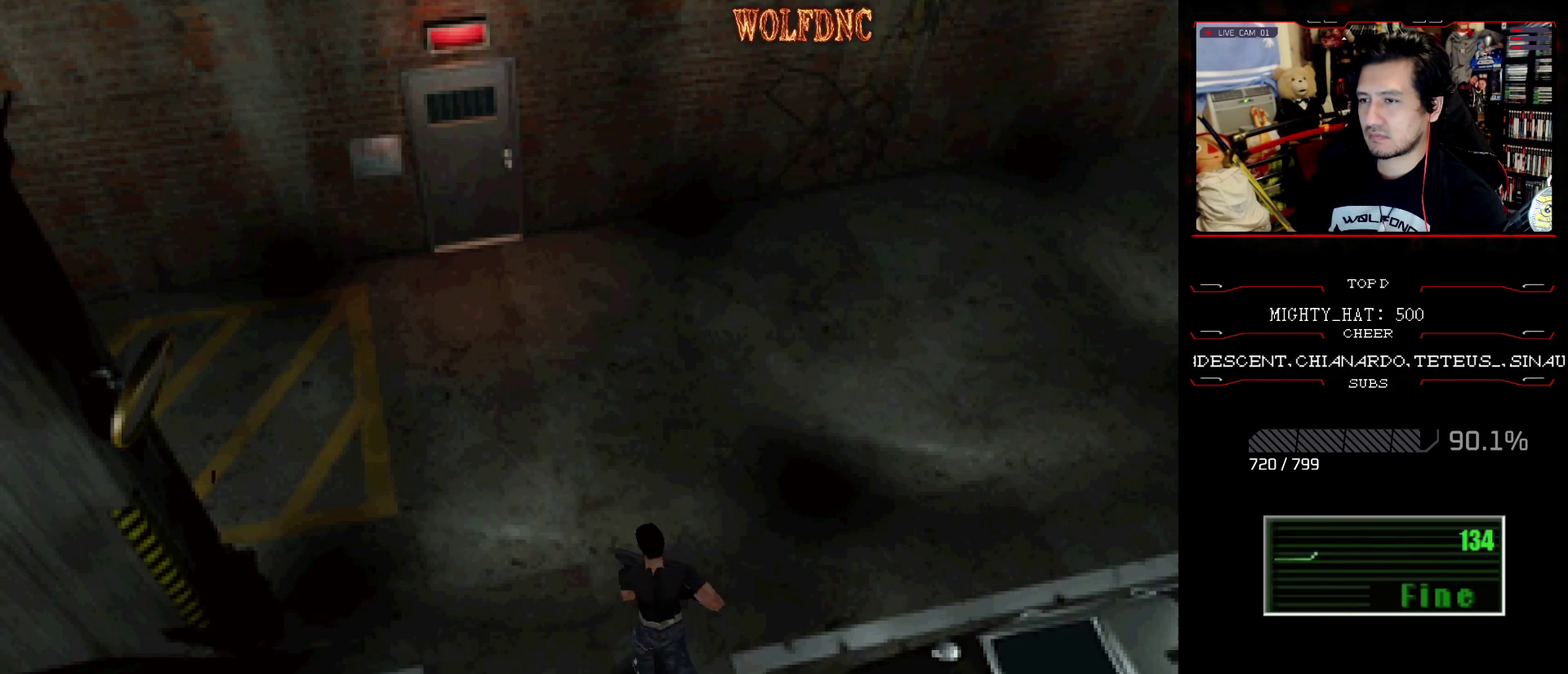
{"buttons": ["CROSS", "SQUARE", "DPAD_UP"], "events": [[50, "CROSS", "down"], [384, "CROSS", "up"], [434, "CROSS", "down"]]}
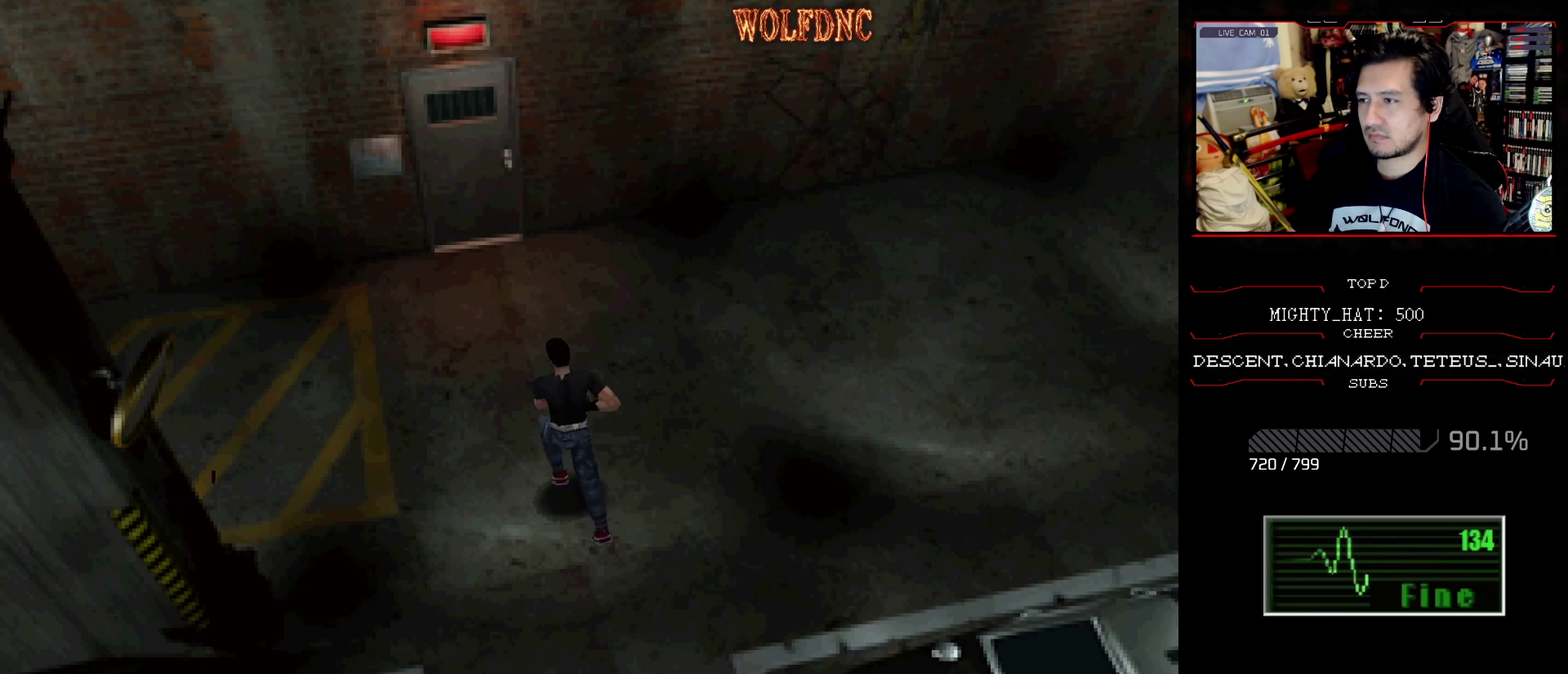
{"buttons": ["CROSS", "SQUARE", "DPAD_UP"], "events": [[66, "CROSS", "up"], [167, "CROSS", "down"], [250, "CROSS", "up"], [400, "CROSS", "down"]]}
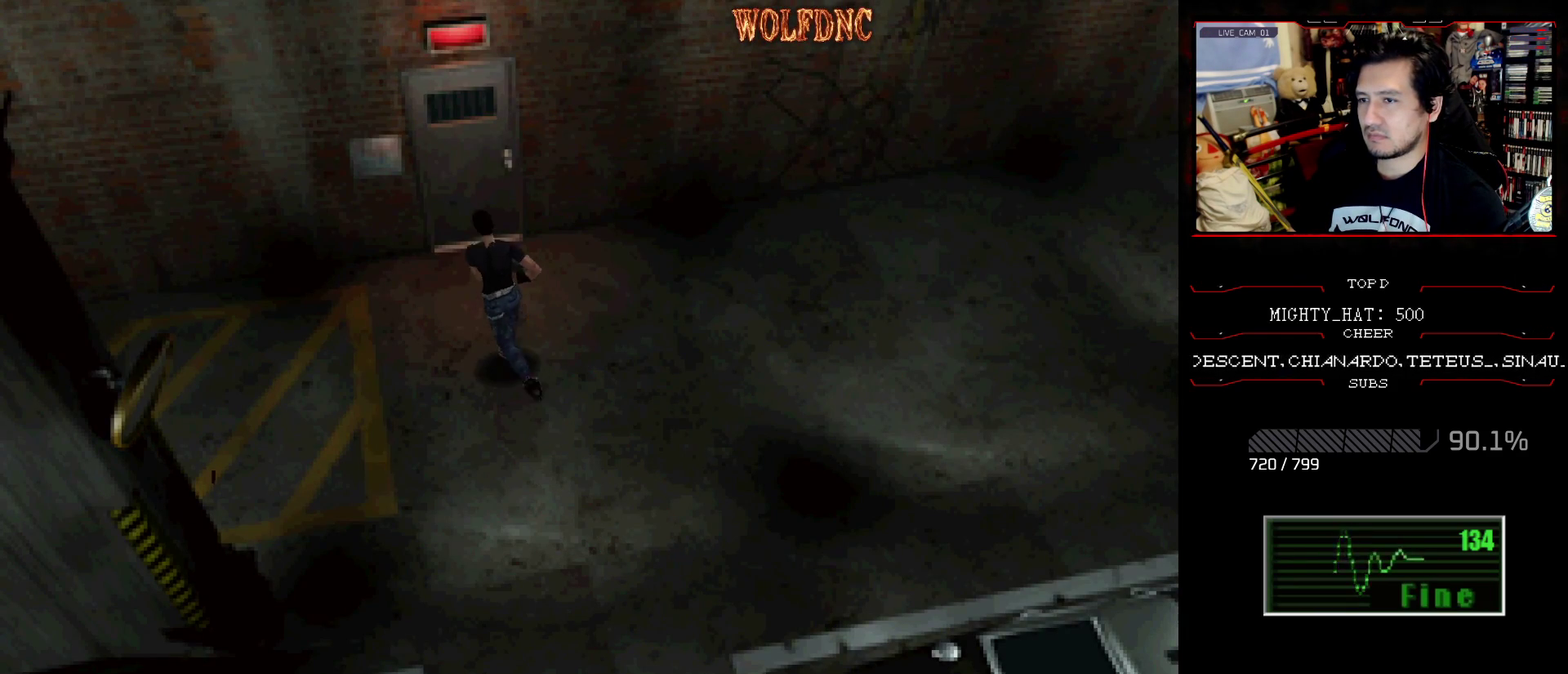
{"buttons": ["CROSS", "SQUARE", "DPAD_UP"], "events": [[34, "CROSS", "up"], [34, "DPAD_RIGHT", "down"], [134, "DPAD_RIGHT", "up"], [184, "CROSS", "down"], [317, "CROSS", "up"], [367, "CROSS", "down"]]}
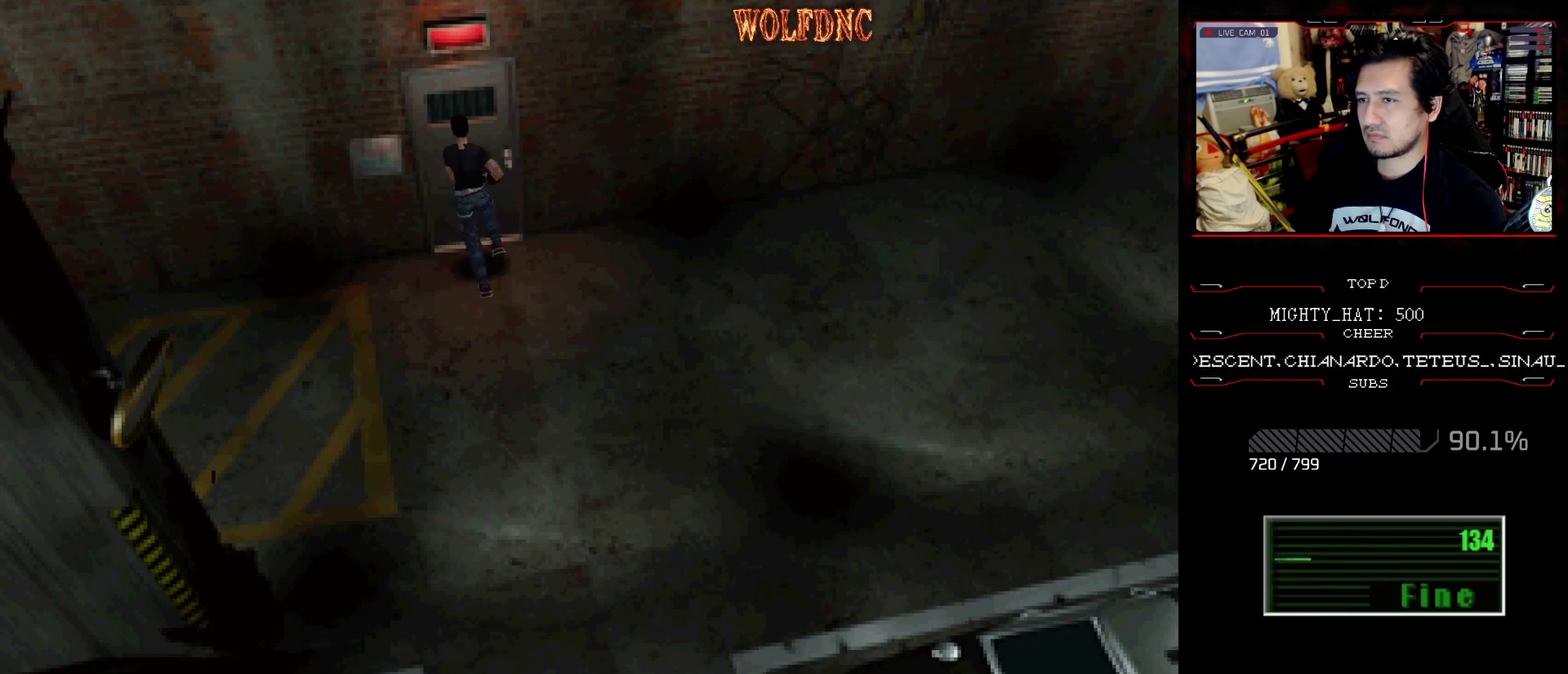
{"buttons": ["DPAD_UP"], "events": [[183, "CROSS", "up"], [233, "CROSS", "down"], [333, "CROSS", "up"], [434, "SQUARE", "up"]]}
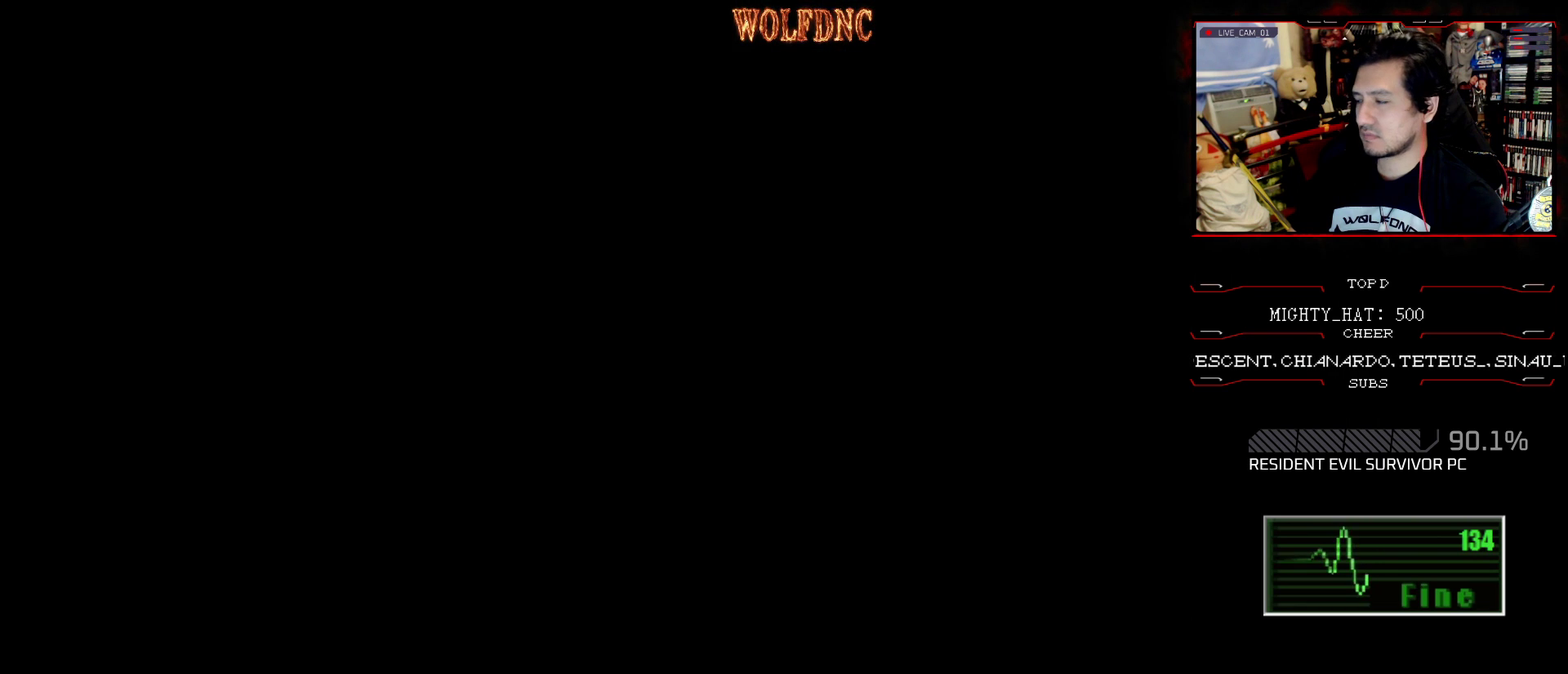
{"buttons": [], "events": [[167, "DPAD_UP", "up"]]}